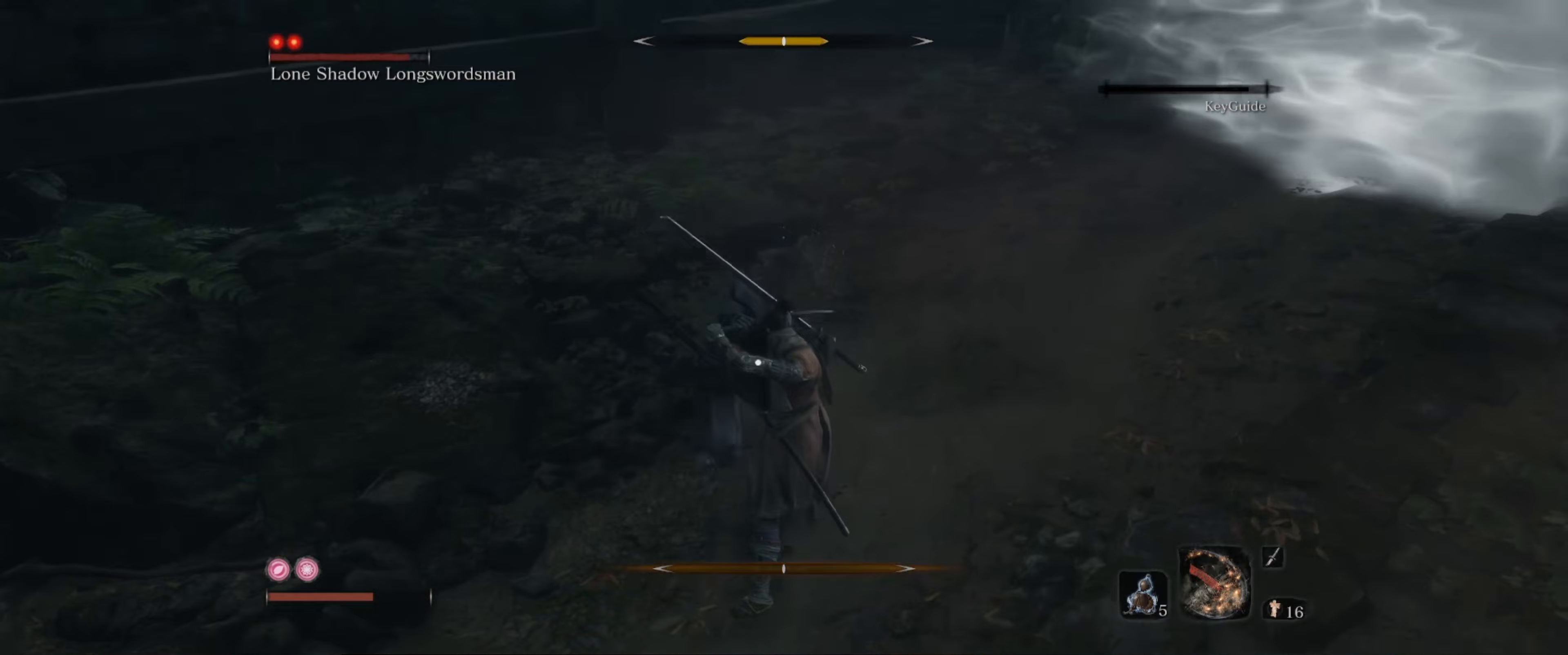
Gameplay with a controller (Xbox layout); each line is a JSON object with the inputs held at the frame after it. "events" lists button and stick changes between this image and that frame as [ms after this image, input, new state], when the widget could be followed in between. Not read: L3 R3.
{"buttons": ["L1"], "left_stick": "up", "right_stick": "center", "events": []}
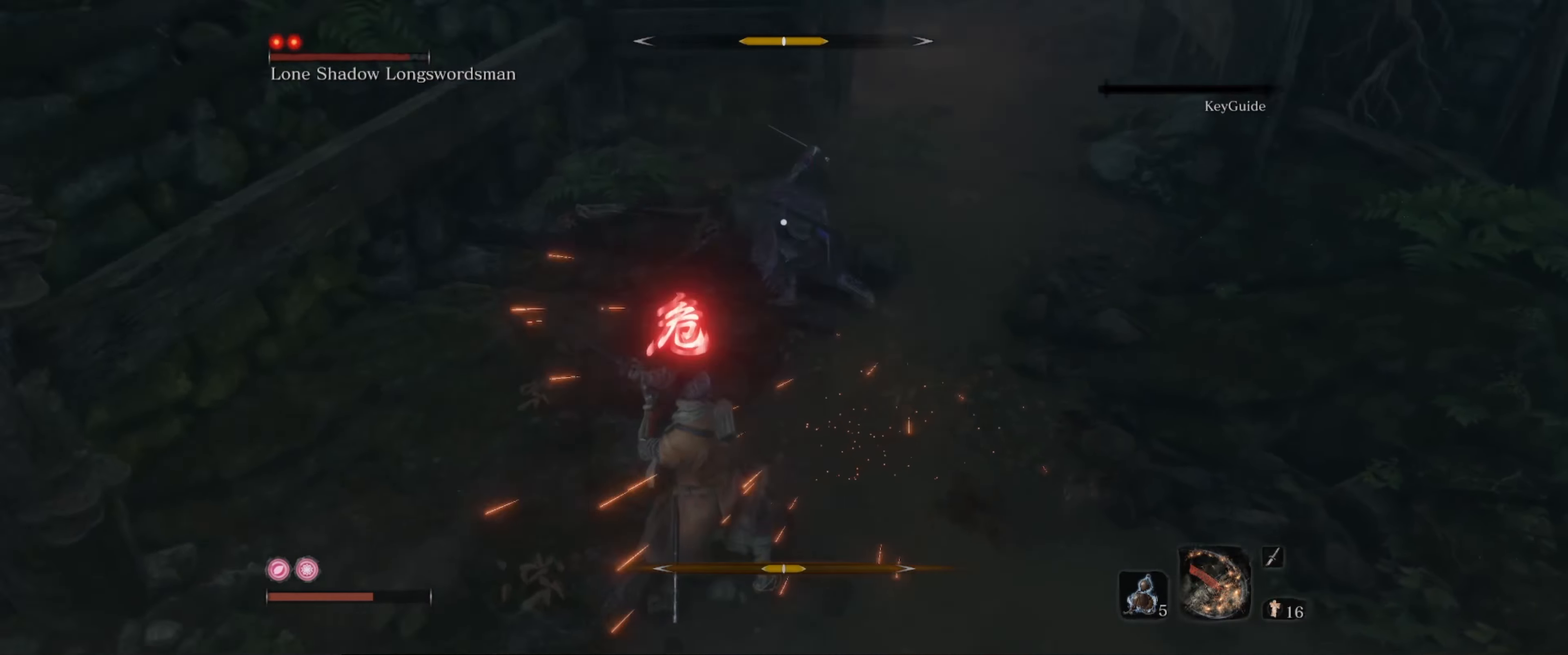
{"buttons": ["L1"], "left_stick": "up", "right_stick": "center", "events": []}
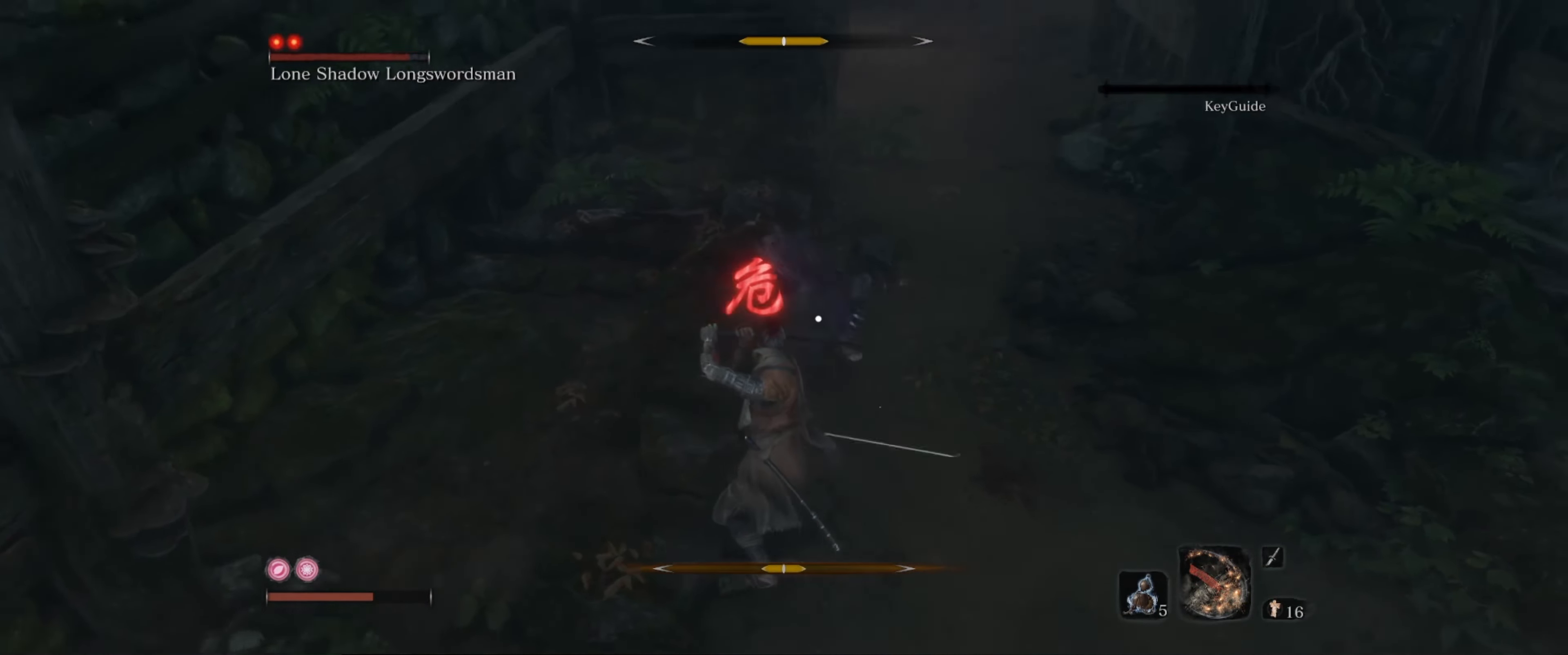
{"buttons": [], "left_stick": "center", "right_stick": "center", "events": [[133, "L1", "up"], [200, "B", "down"], [300, "B", "up"], [300, "left_stick", "center"], [416, "B", "down"], [466, "B", "up"]]}
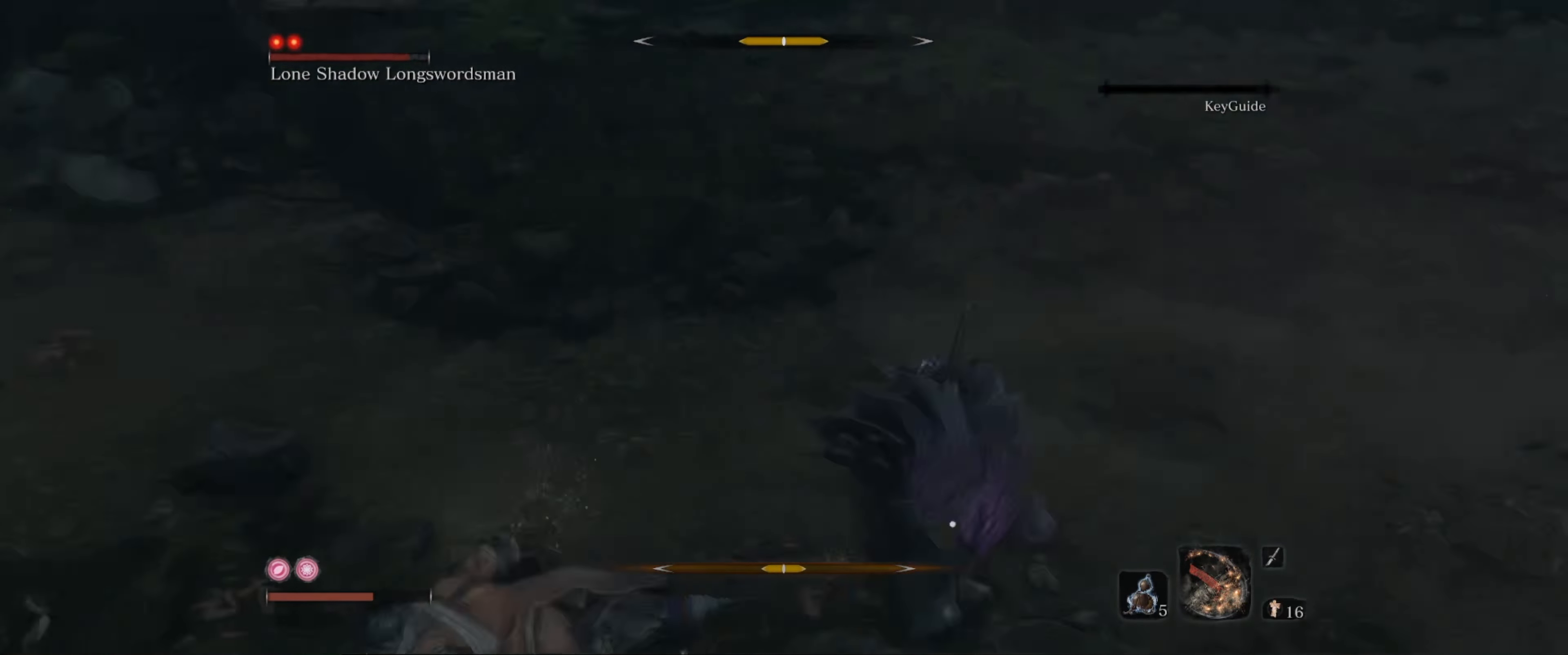
{"buttons": [], "left_stick": "center", "right_stick": "center", "events": [[33, "B", "down"], [116, "B", "up"], [333, "A", "down"], [483, "A", "up"]]}
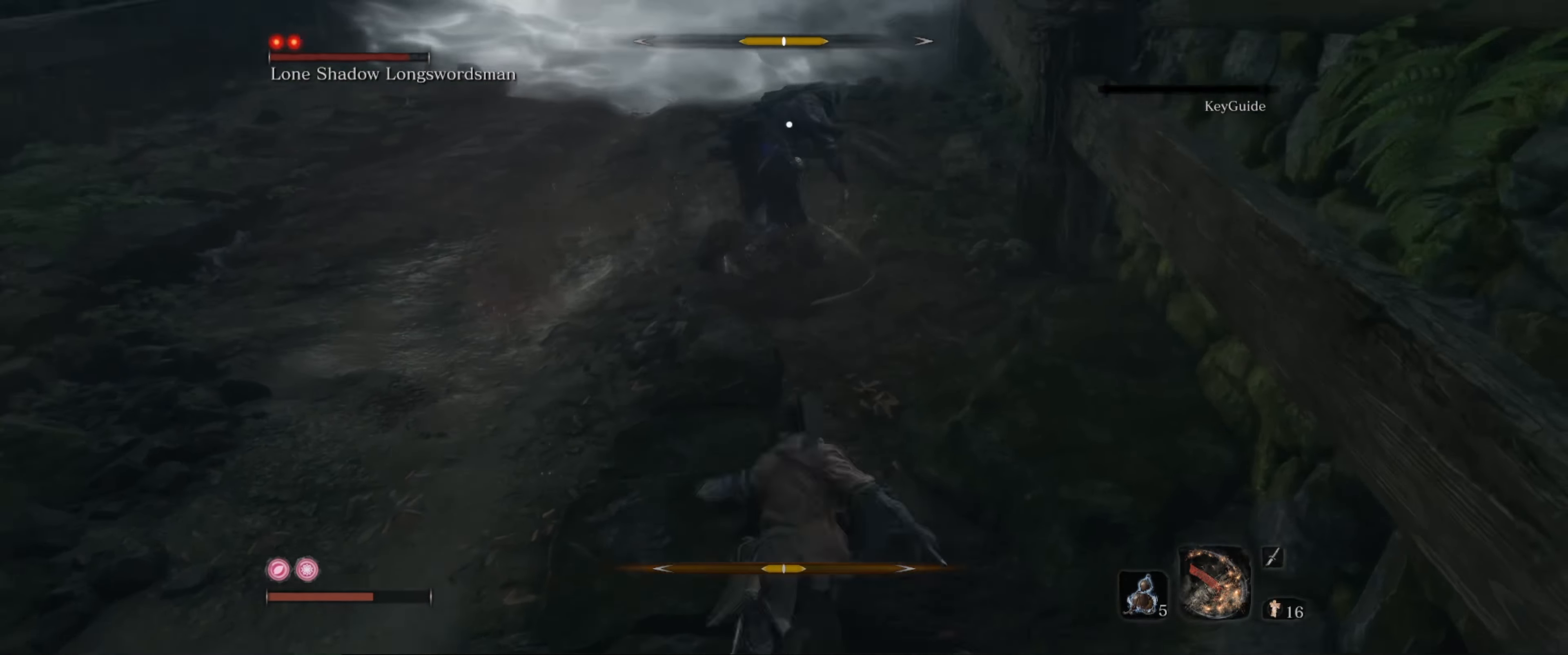
{"buttons": ["A"], "left_stick": "up", "right_stick": "center", "events": [[33, "A", "down"], [100, "left_stick", "up"], [133, "A", "up"], [283, "A", "down"], [350, "A", "up"], [483, "A", "down"]]}
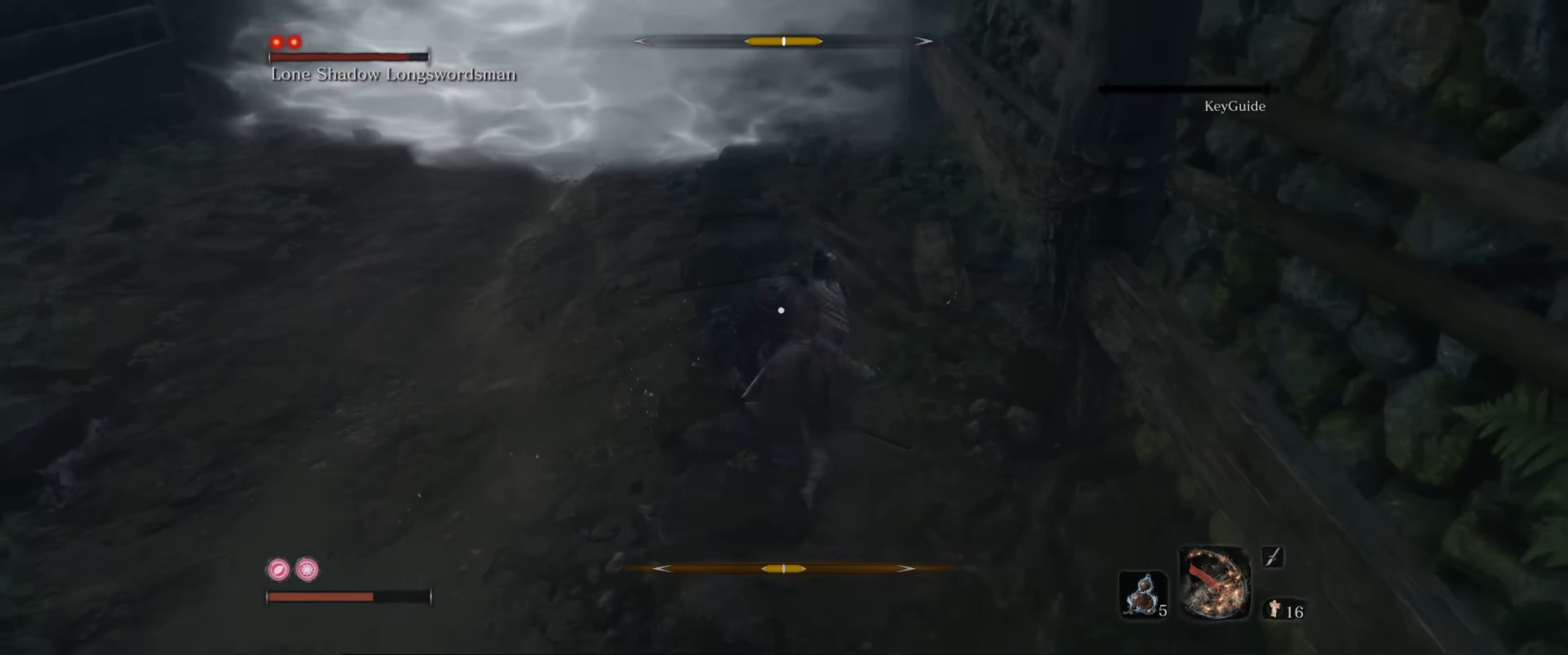
{"buttons": [], "left_stick": "center", "right_stick": "center", "events": [[16, "A", "up"], [83, "A", "down"], [83, "left_stick", "center"], [183, "A", "up"], [233, "A", "down"], [300, "A", "up"], [383, "A", "down"], [450, "A", "up"]]}
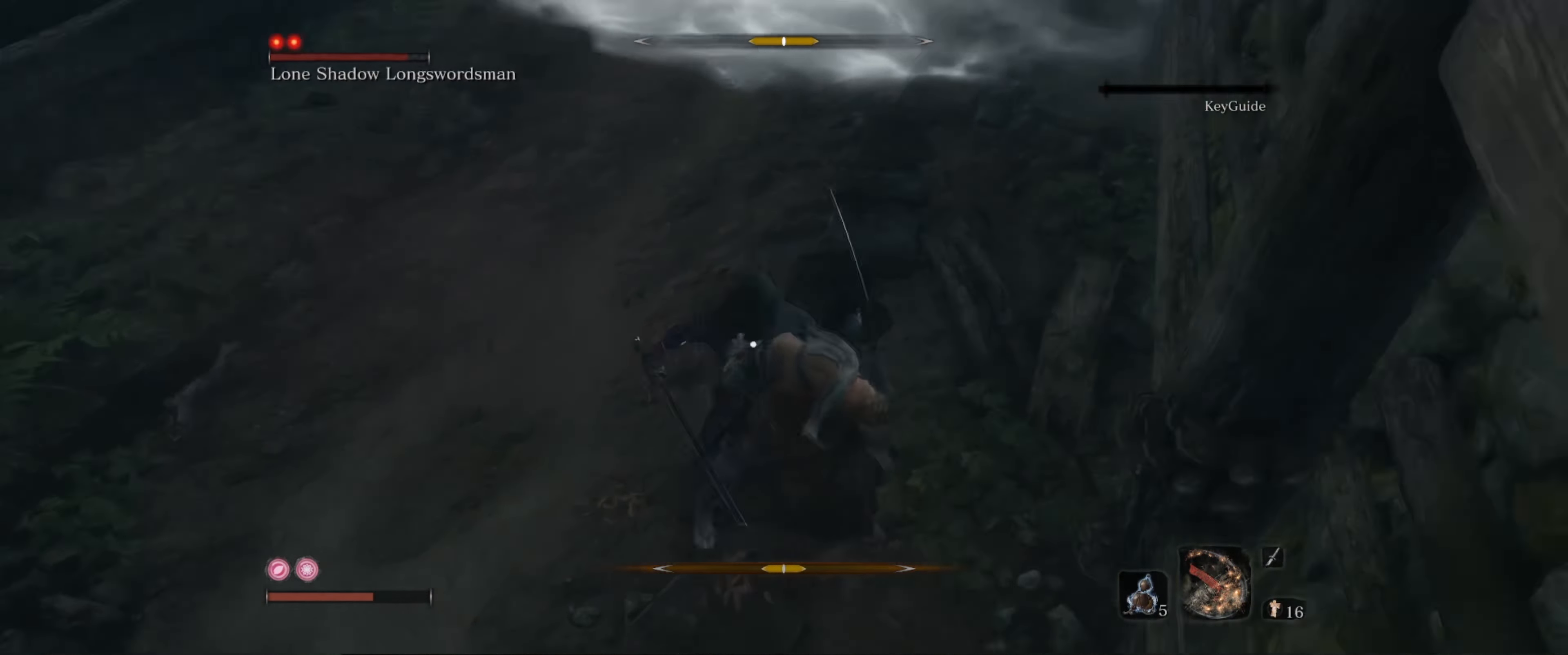
{"buttons": [], "left_stick": "center", "right_stick": "center", "events": [[16, "A", "down"], [100, "A", "up"], [233, "R1", "down"], [350, "R1", "up"], [383, "R1", "down"], [500, "R1", "up"]]}
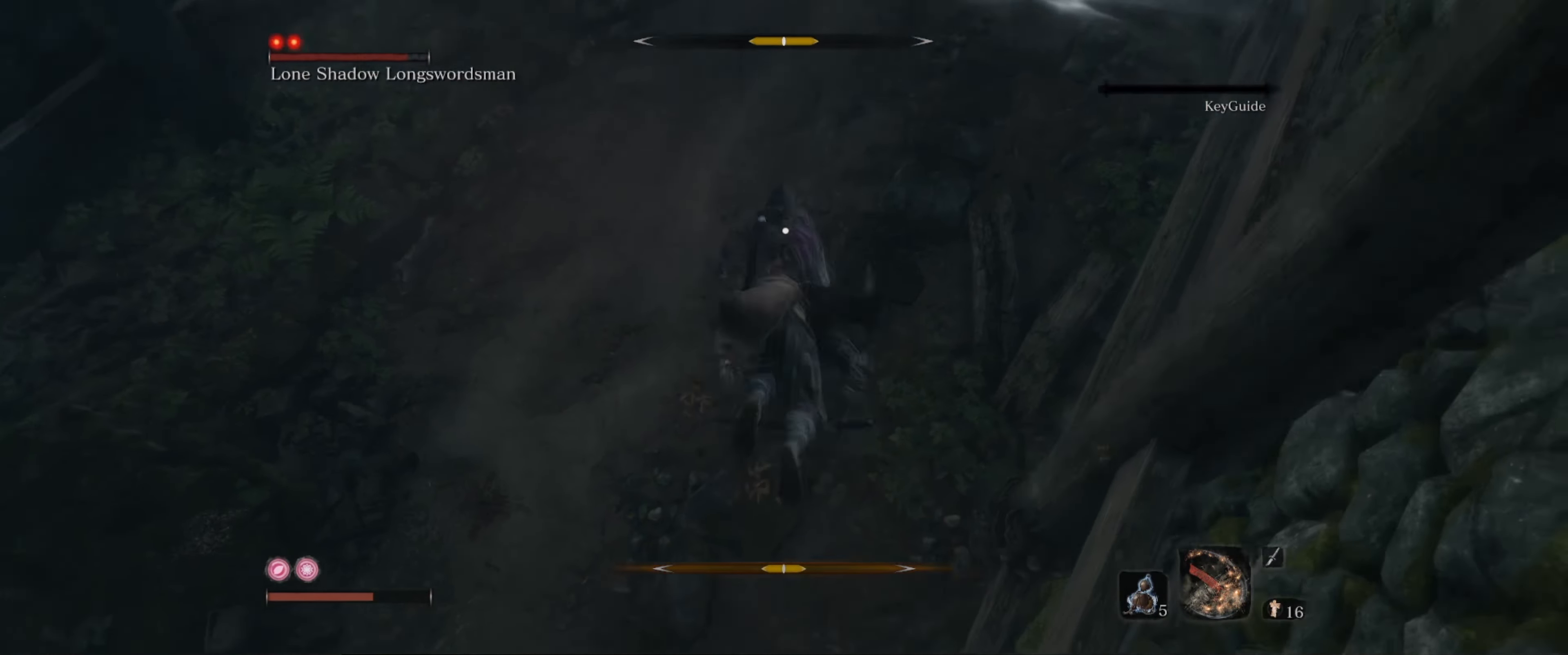
{"buttons": ["R1"], "left_stick": "up", "right_stick": "center", "events": [[33, "R1", "down"], [33, "left_stick", "up"], [133, "R1", "up"], [183, "R1", "down"], [283, "R1", "up"], [333, "R1", "down"], [416, "R1", "up"], [483, "R1", "down"]]}
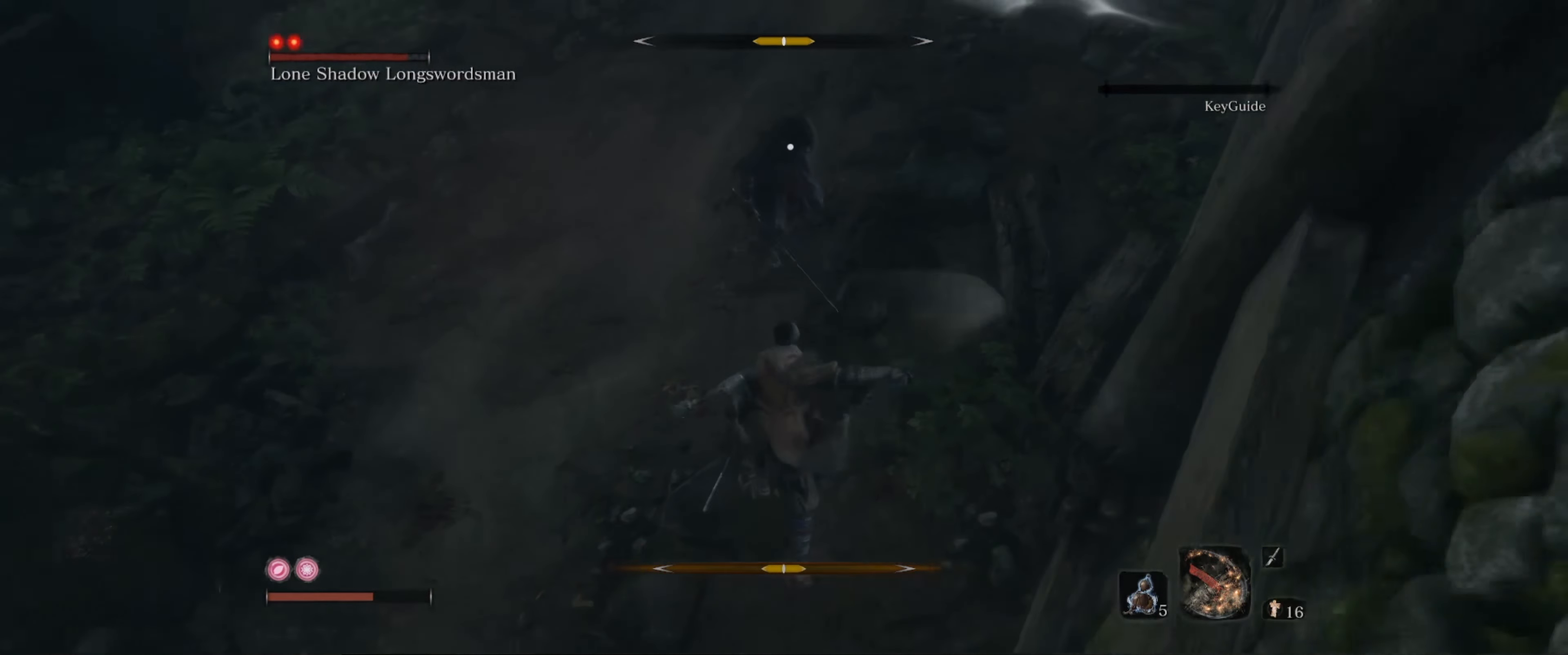
{"buttons": ["R1"], "left_stick": "up", "right_stick": "center", "events": [[83, "R1", "up"], [133, "R1", "down"], [216, "R1", "up"], [283, "R1", "down"], [366, "R1", "up"], [433, "R1", "down"]]}
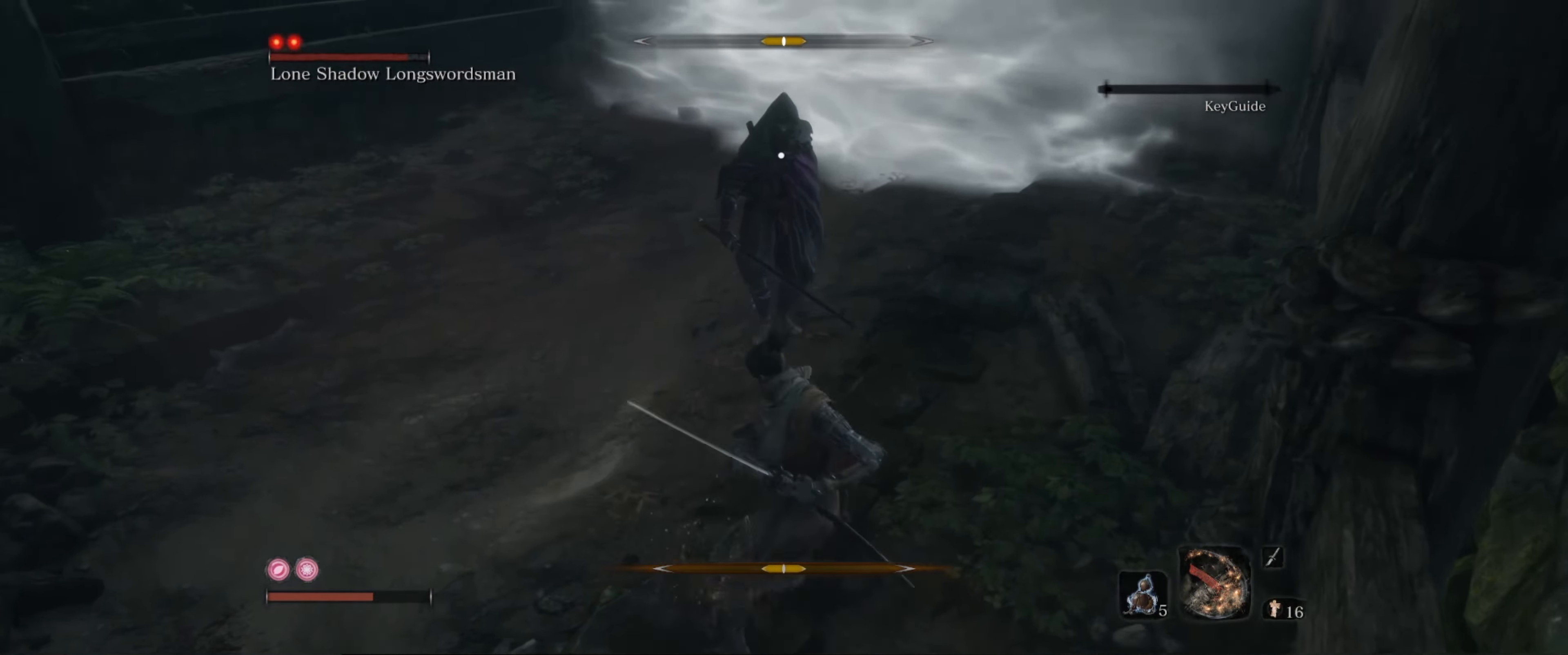
{"buttons": [], "left_stick": "center", "right_stick": "center", "events": [[16, "R1", "up"], [33, "left_stick", "center"], [83, "R1", "down"], [166, "R1", "up"], [233, "R1", "down"], [300, "R1", "up"], [383, "R1", "down"], [450, "R1", "up"]]}
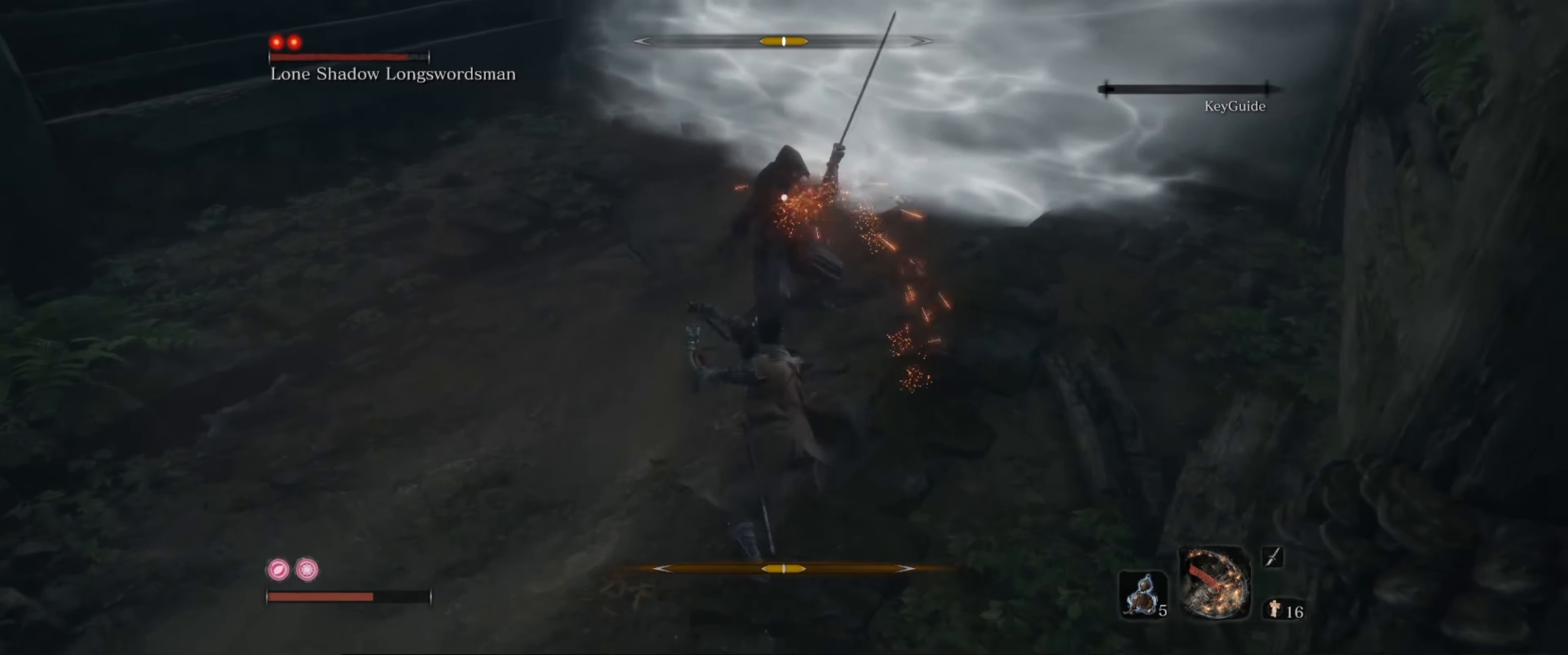
{"buttons": ["L1"], "left_stick": "up-left", "right_stick": "center", "events": [[66, "L1", "down"], [183, "left_stick", "up-left"]]}
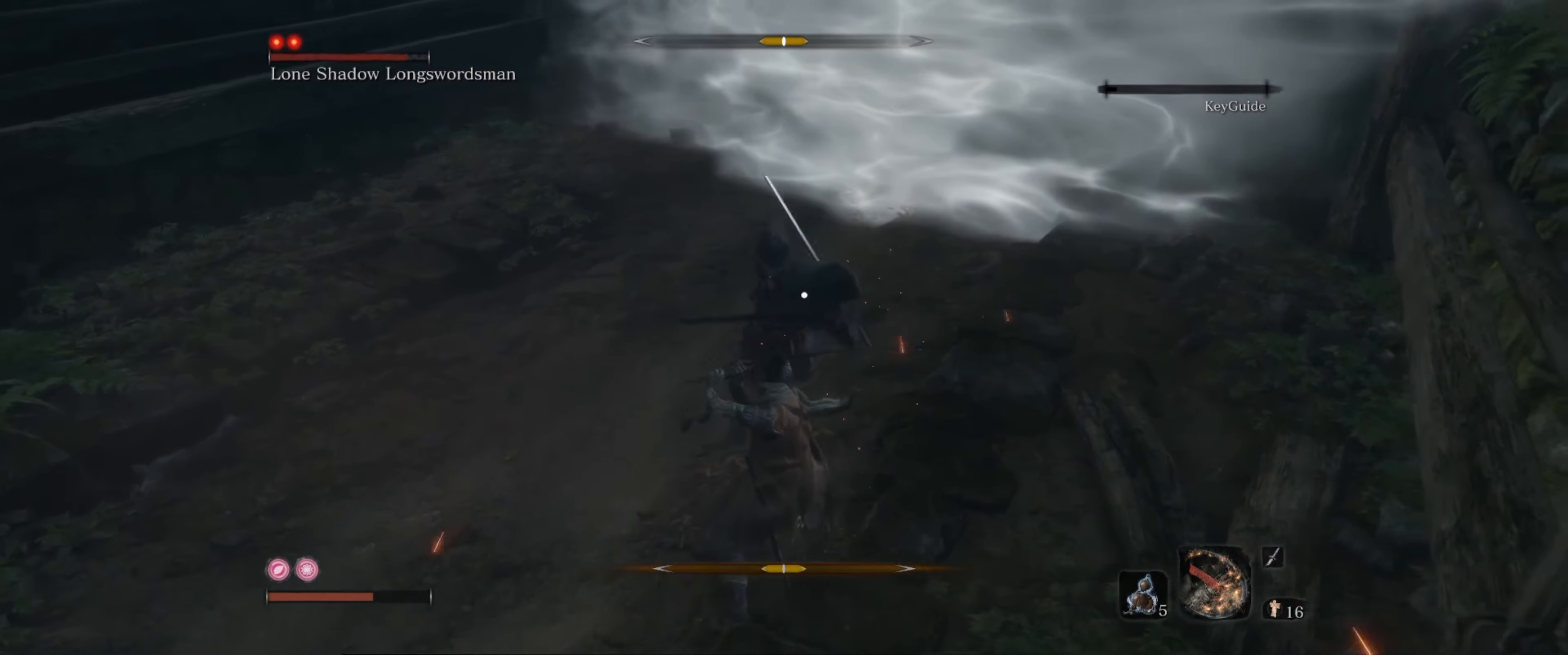
{"buttons": ["L1"], "left_stick": "up-left", "right_stick": "center", "events": []}
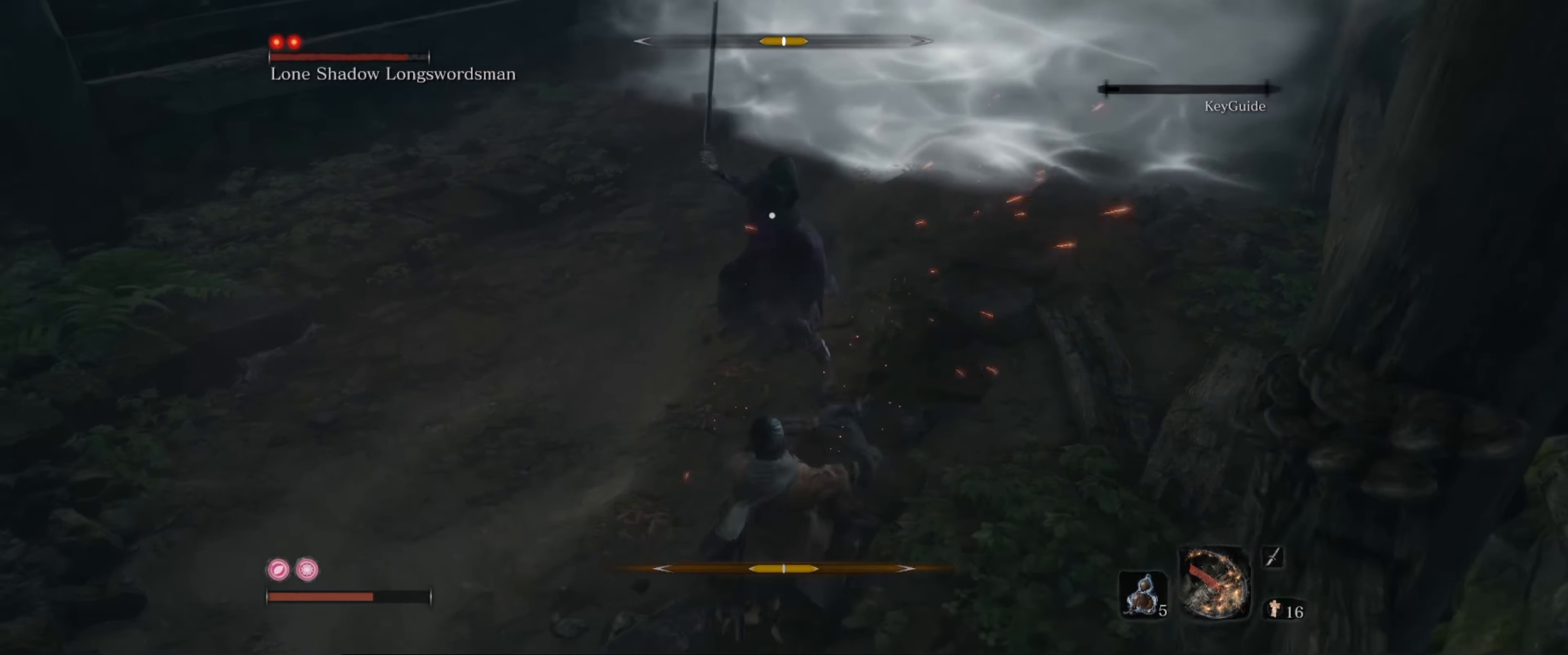
{"buttons": ["L1"], "left_stick": "up-left", "right_stick": "center", "events": []}
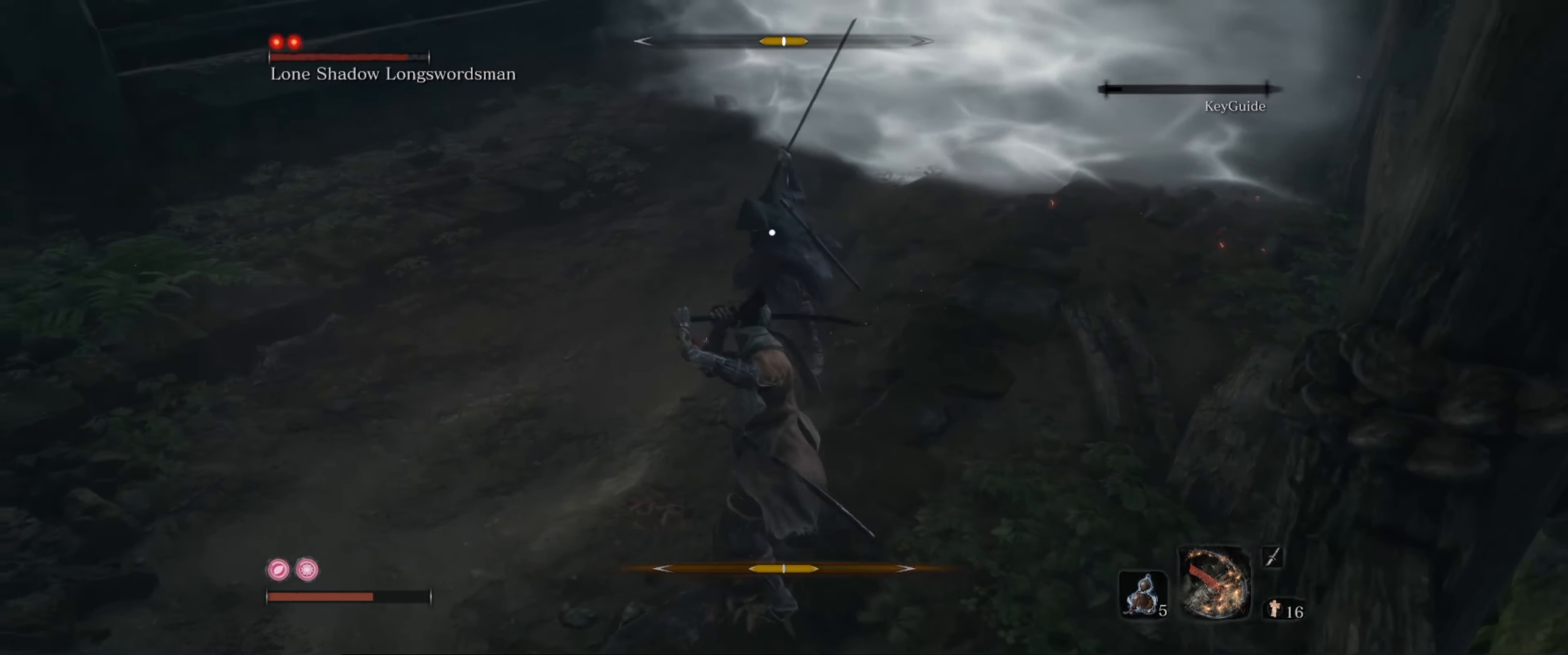
{"buttons": ["L1"], "left_stick": "up-left", "right_stick": "center", "events": []}
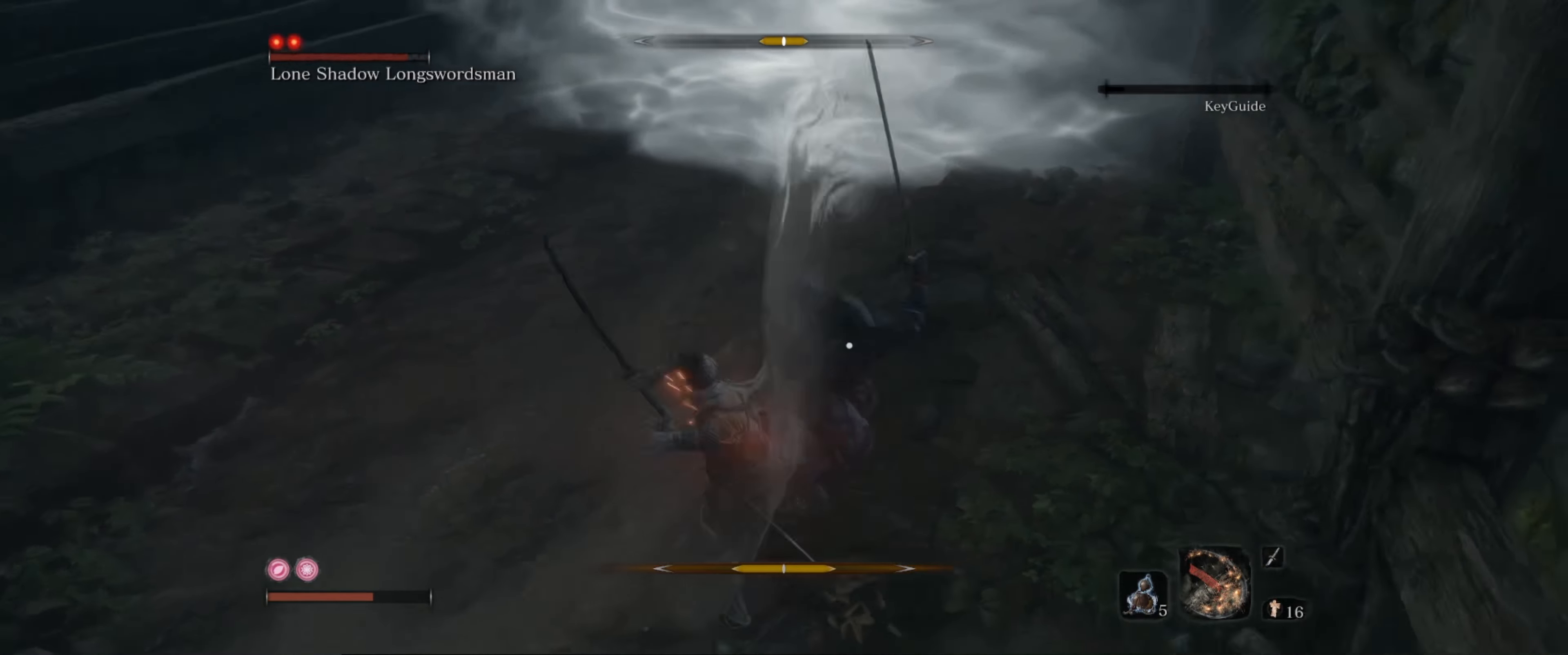
{"buttons": ["L1"], "left_stick": "up-left", "right_stick": "center", "events": []}
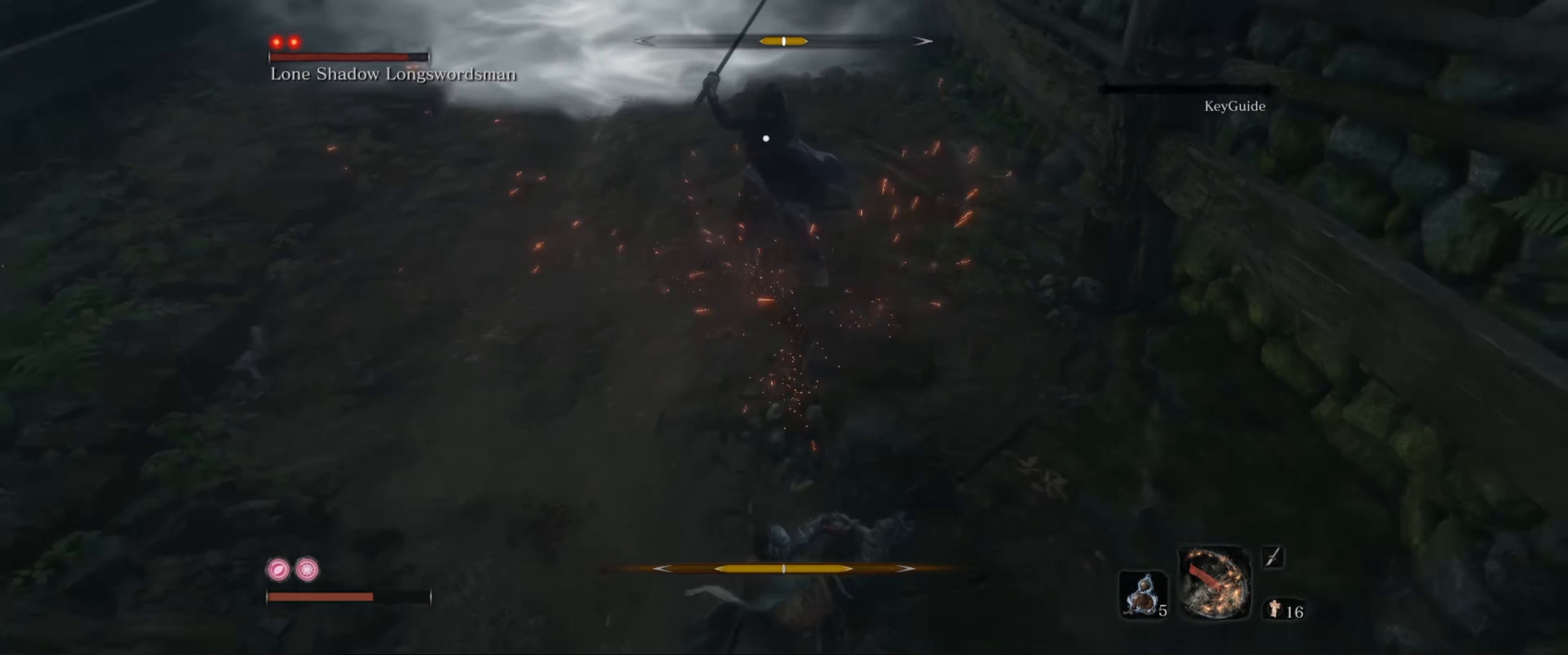
{"buttons": ["L1"], "left_stick": "up-left", "right_stick": "center", "events": []}
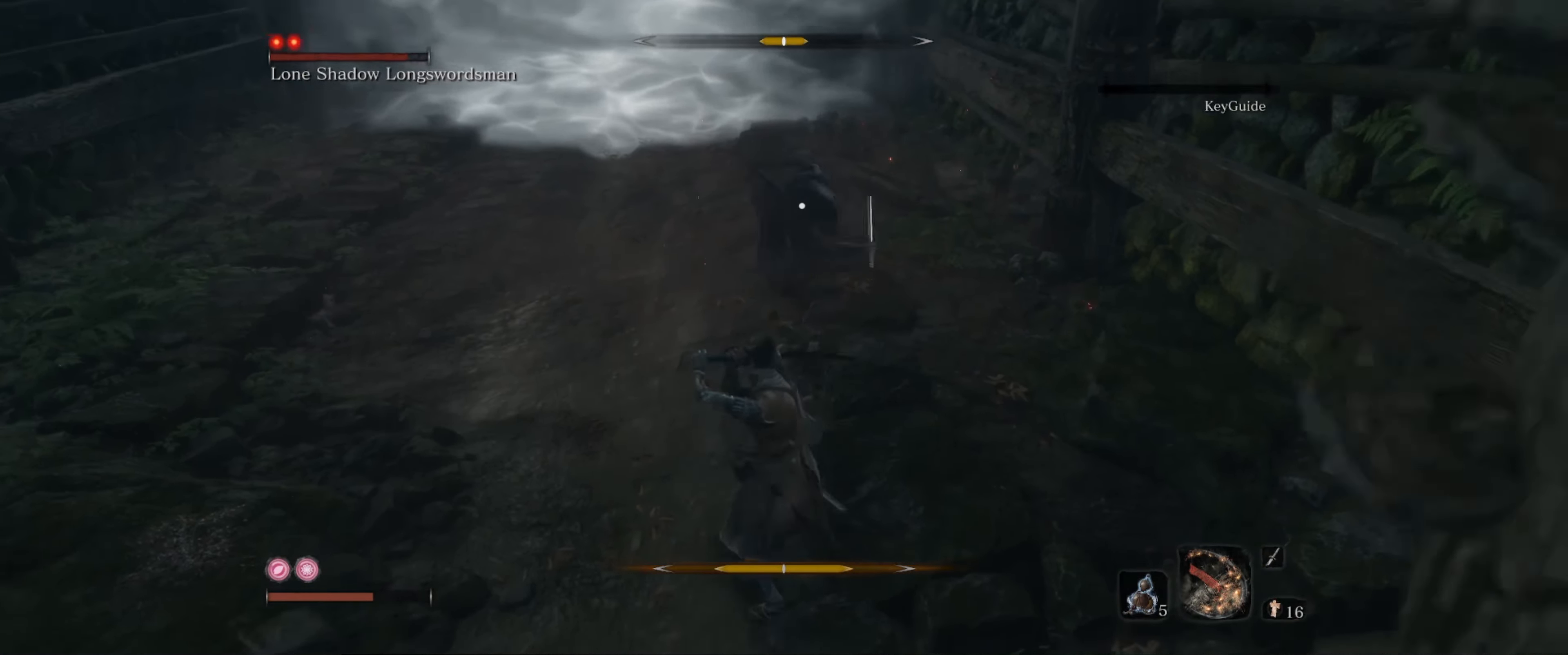
{"buttons": ["L1"], "left_stick": "up-left", "right_stick": "center", "events": []}
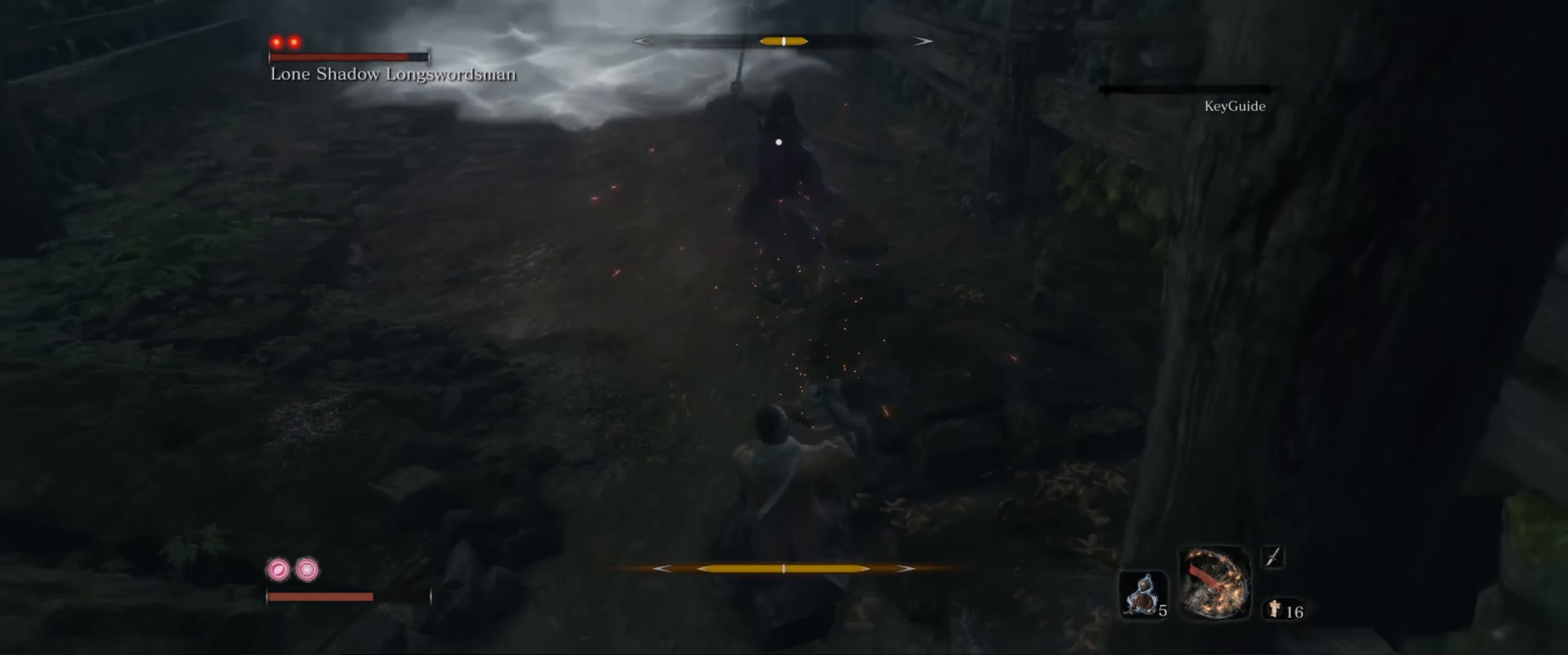
{"buttons": ["L1"], "left_stick": "up-left", "right_stick": "center", "events": []}
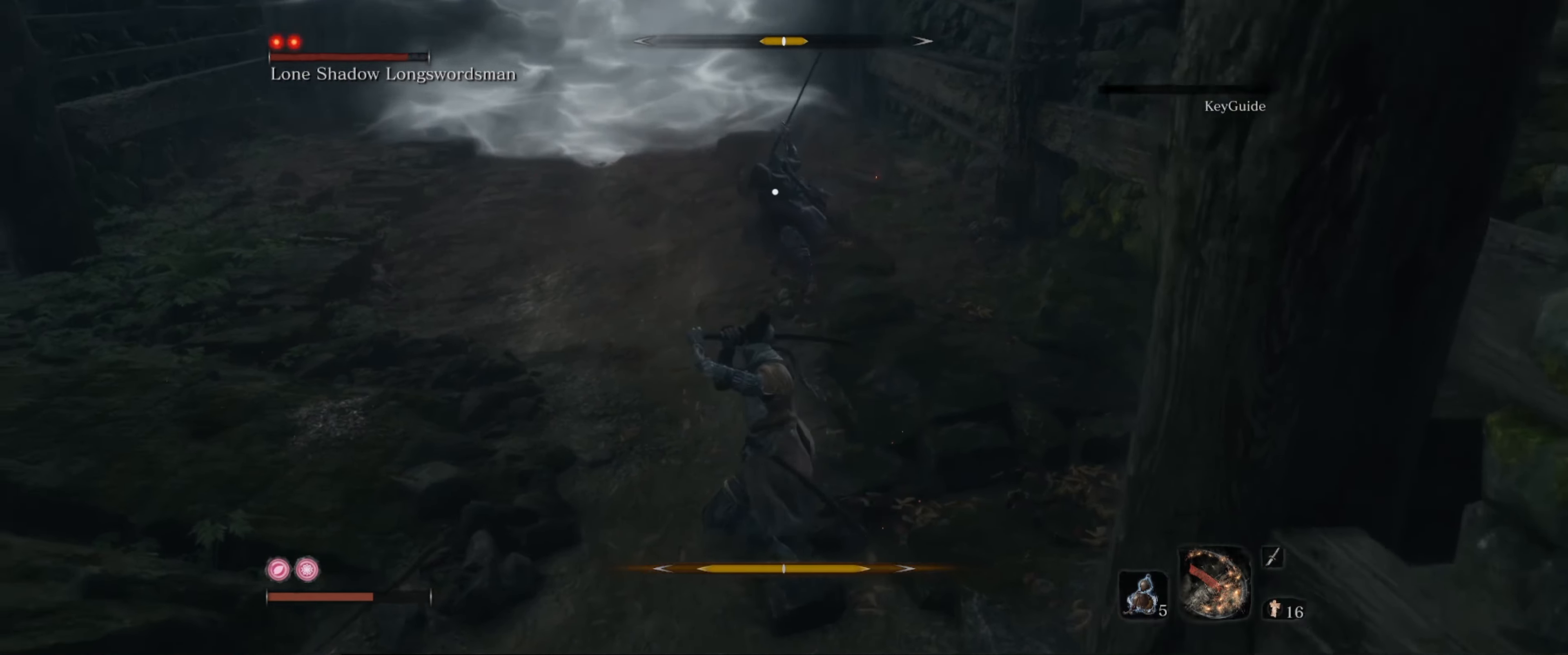
{"buttons": ["L1"], "left_stick": "up-left", "right_stick": "center", "events": []}
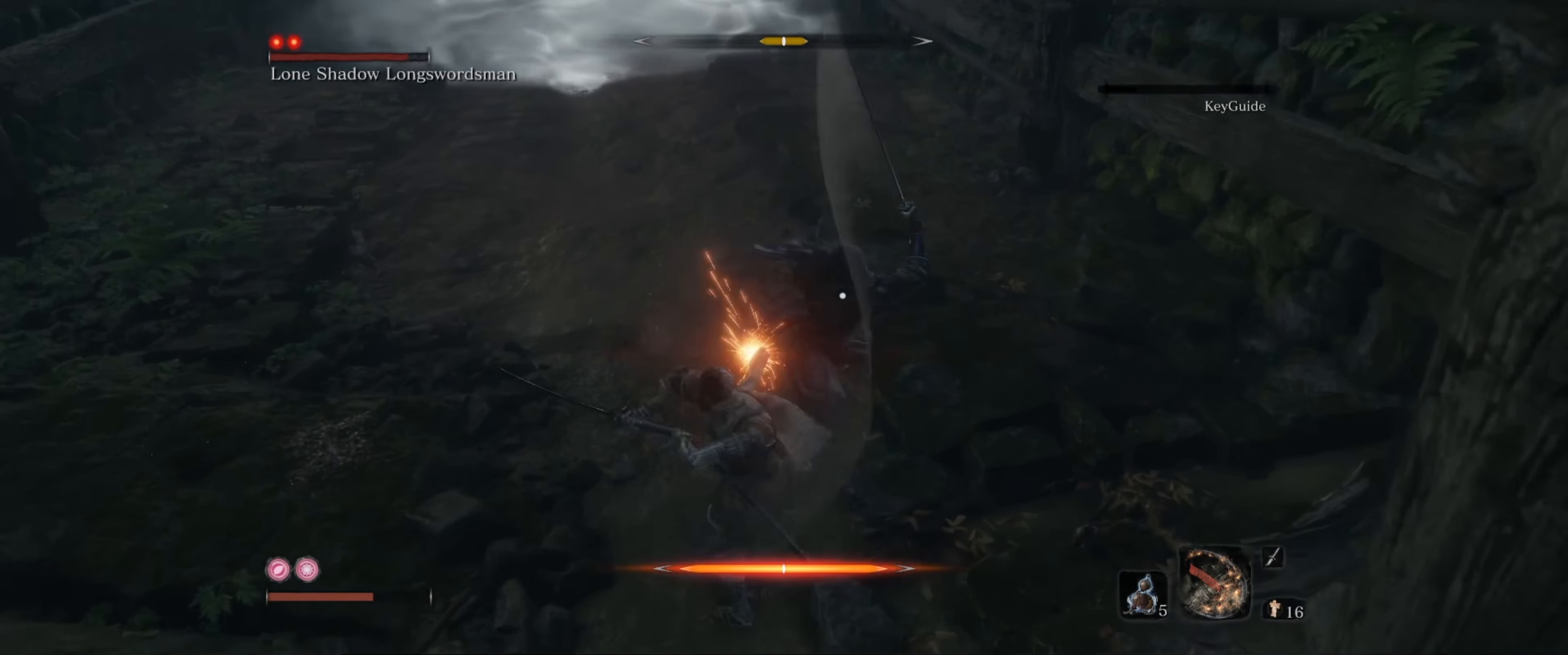
{"buttons": ["L1"], "left_stick": "up-left", "right_stick": "center", "events": []}
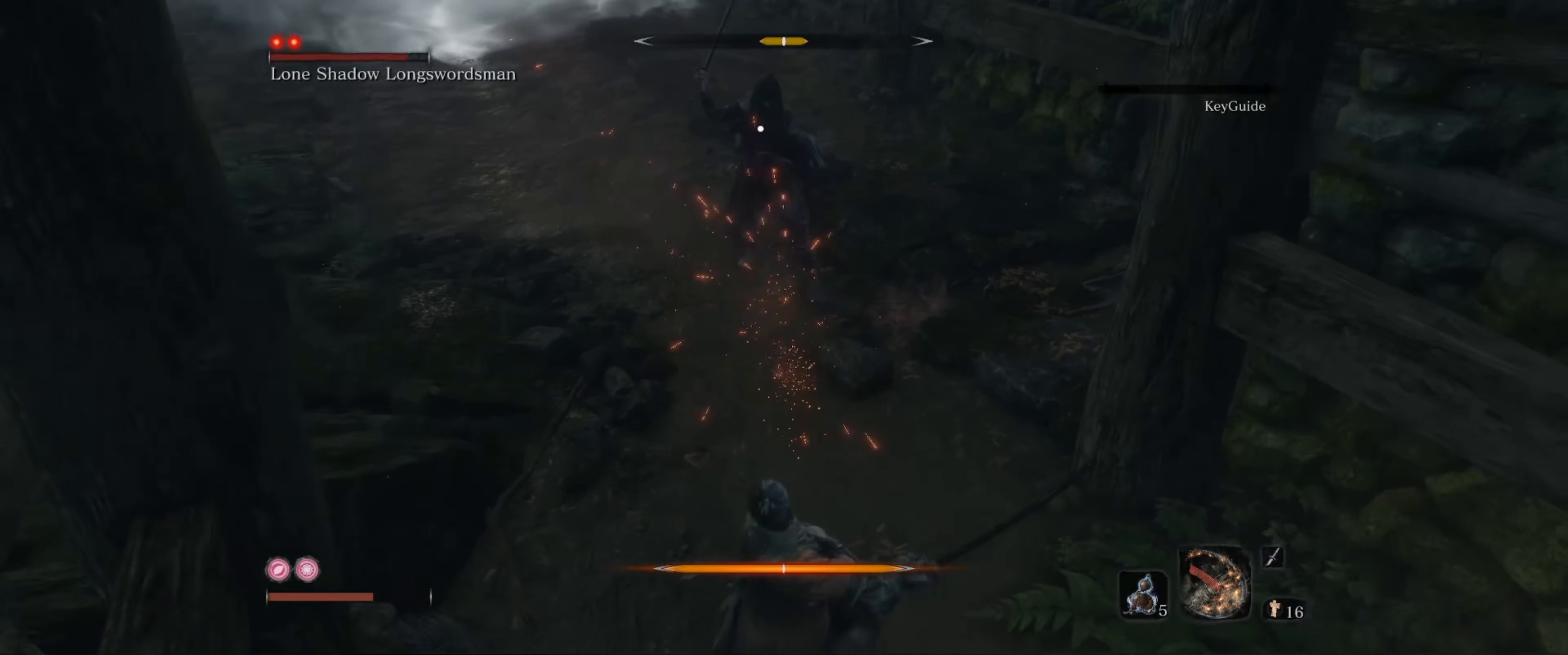
{"buttons": ["L1"], "left_stick": "up-left", "right_stick": "center", "events": []}
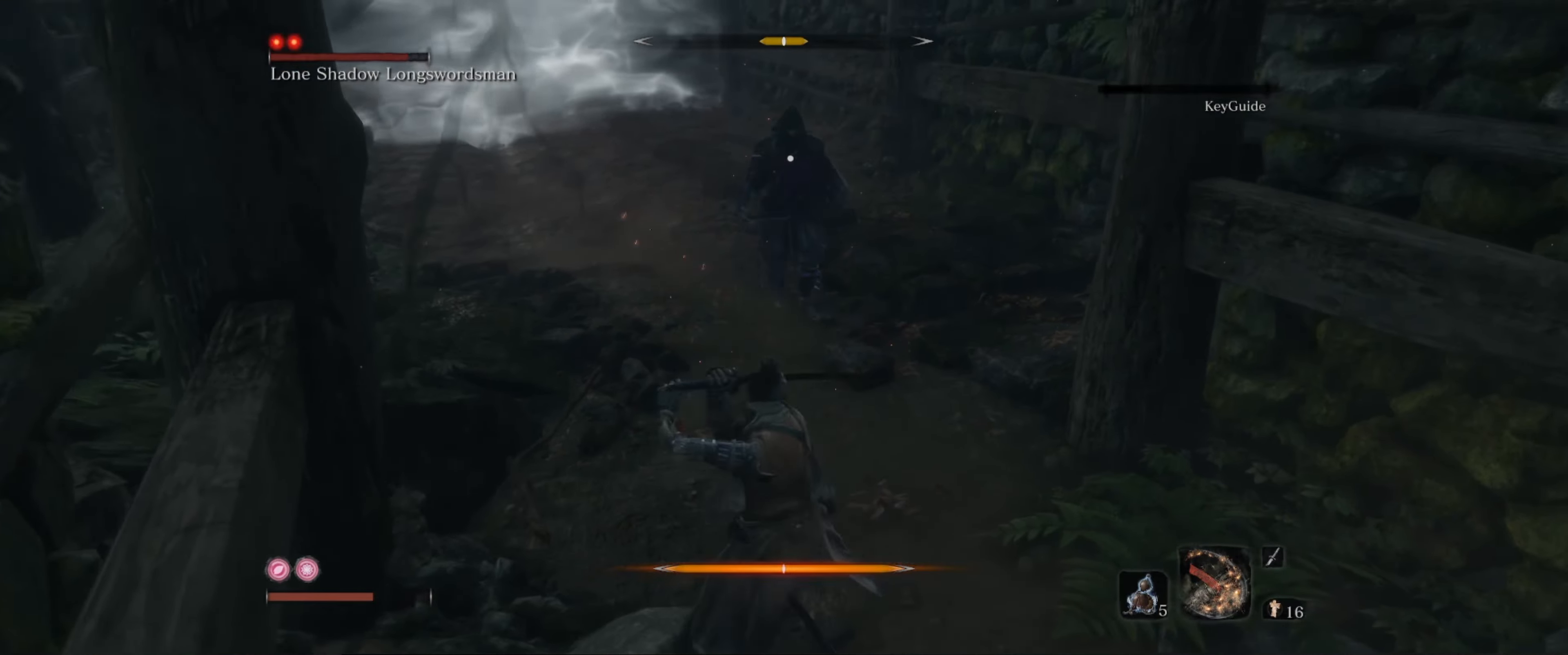
{"buttons": ["L1"], "left_stick": "up-left", "right_stick": "center", "events": []}
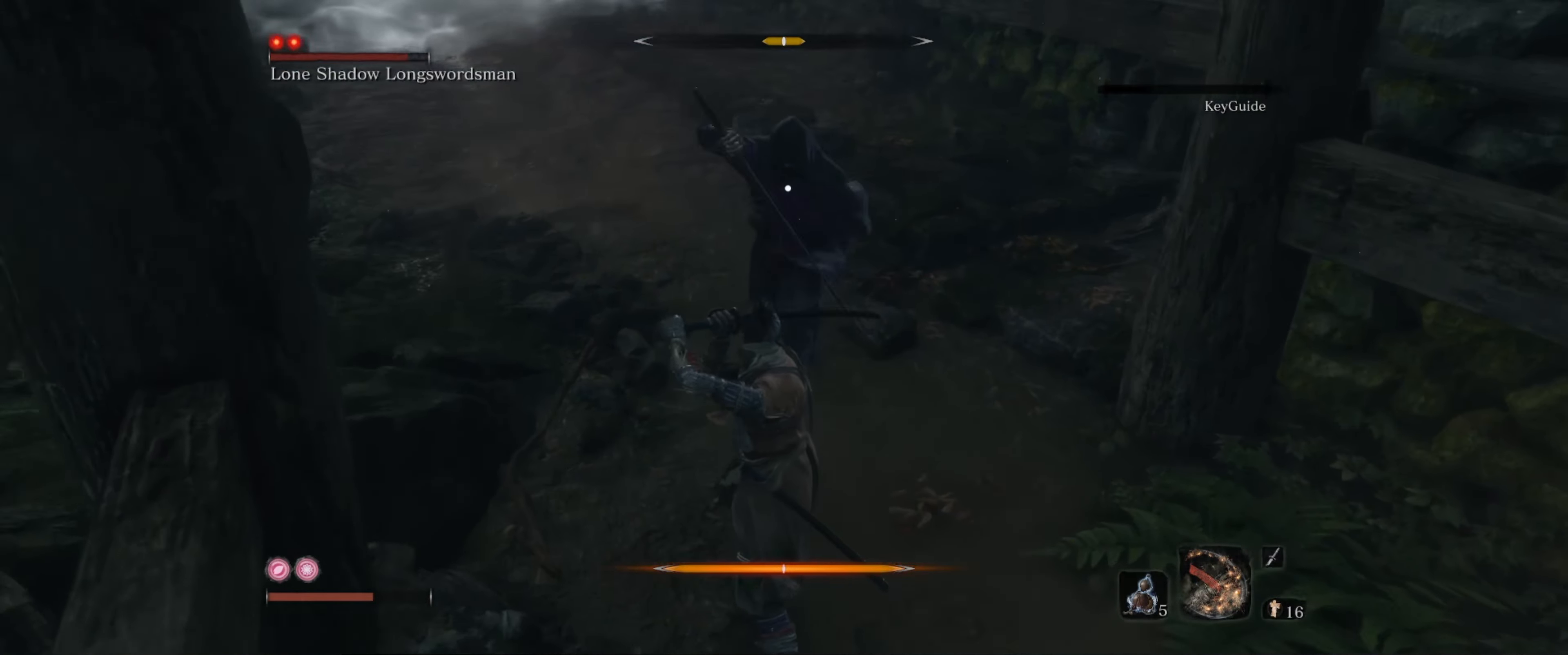
{"buttons": ["L1"], "left_stick": "up", "right_stick": "center", "events": [[284, "left_stick", "up"]]}
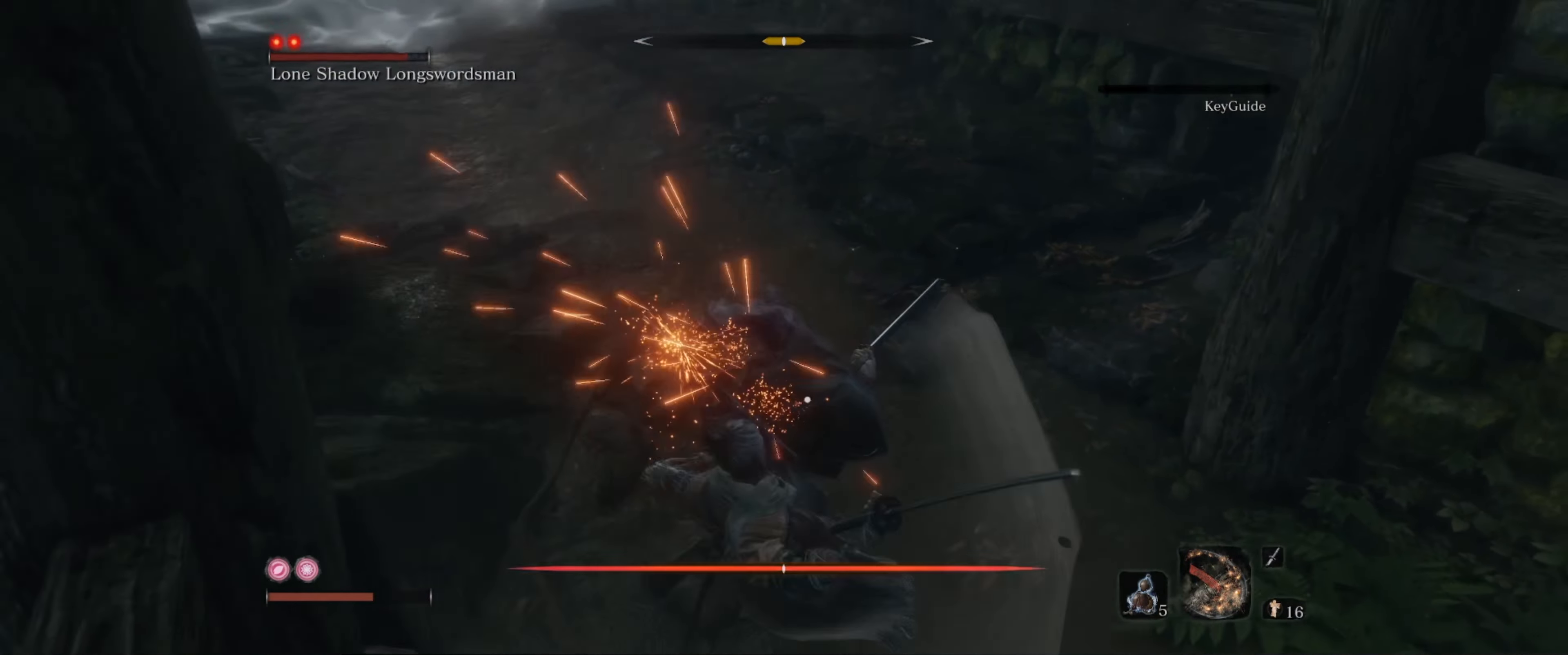
{"buttons": ["L1"], "left_stick": "up", "right_stick": "center", "events": []}
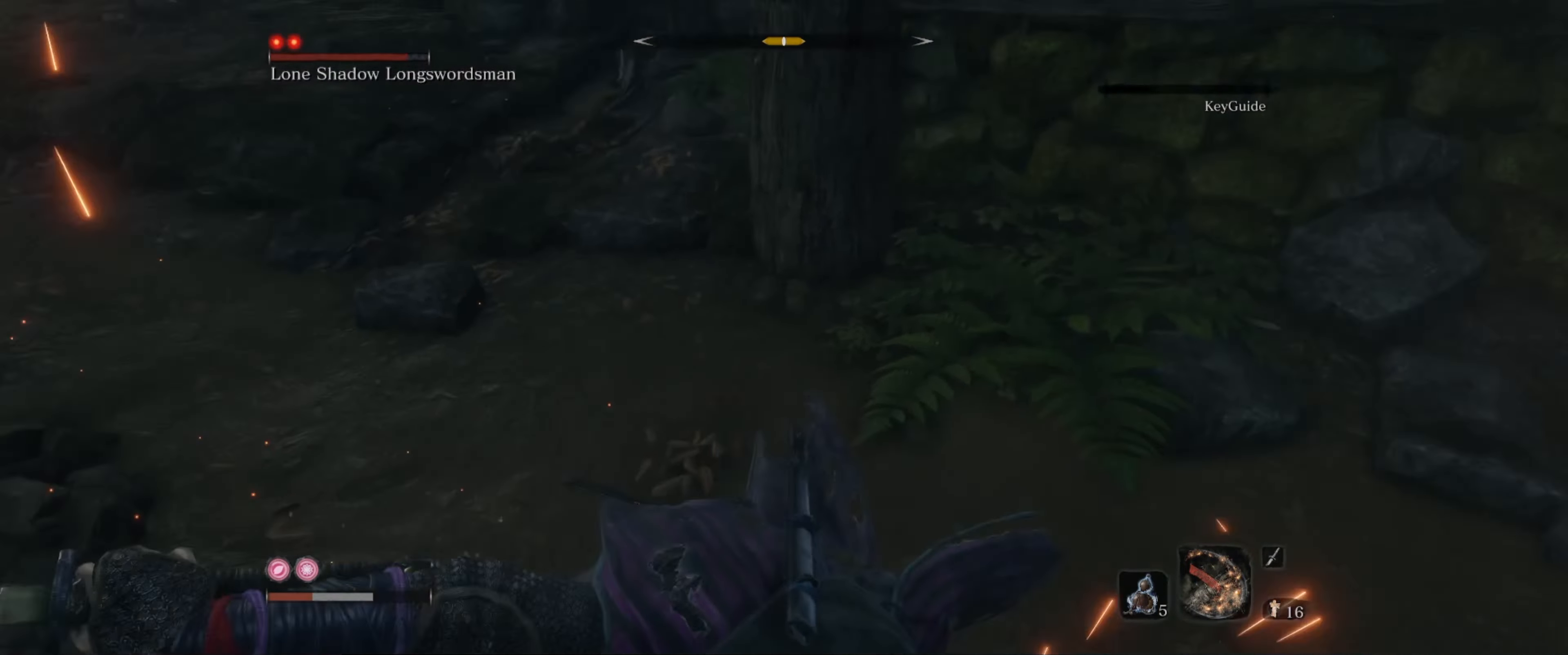
{"buttons": ["L1"], "left_stick": "up", "right_stick": "center", "events": []}
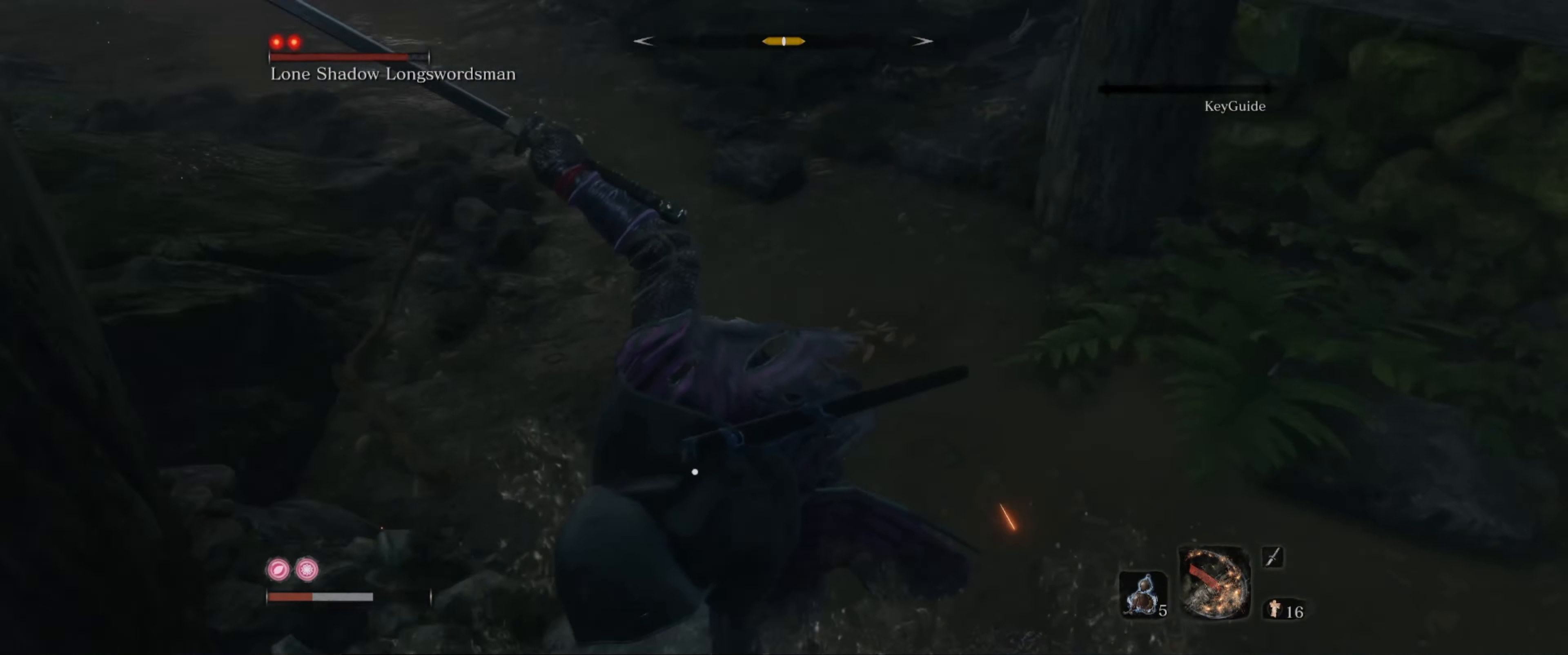
{"buttons": [], "left_stick": "up", "right_stick": "center", "events": [[150, "B", "down"], [150, "L1", "up"], [250, "B", "up"]]}
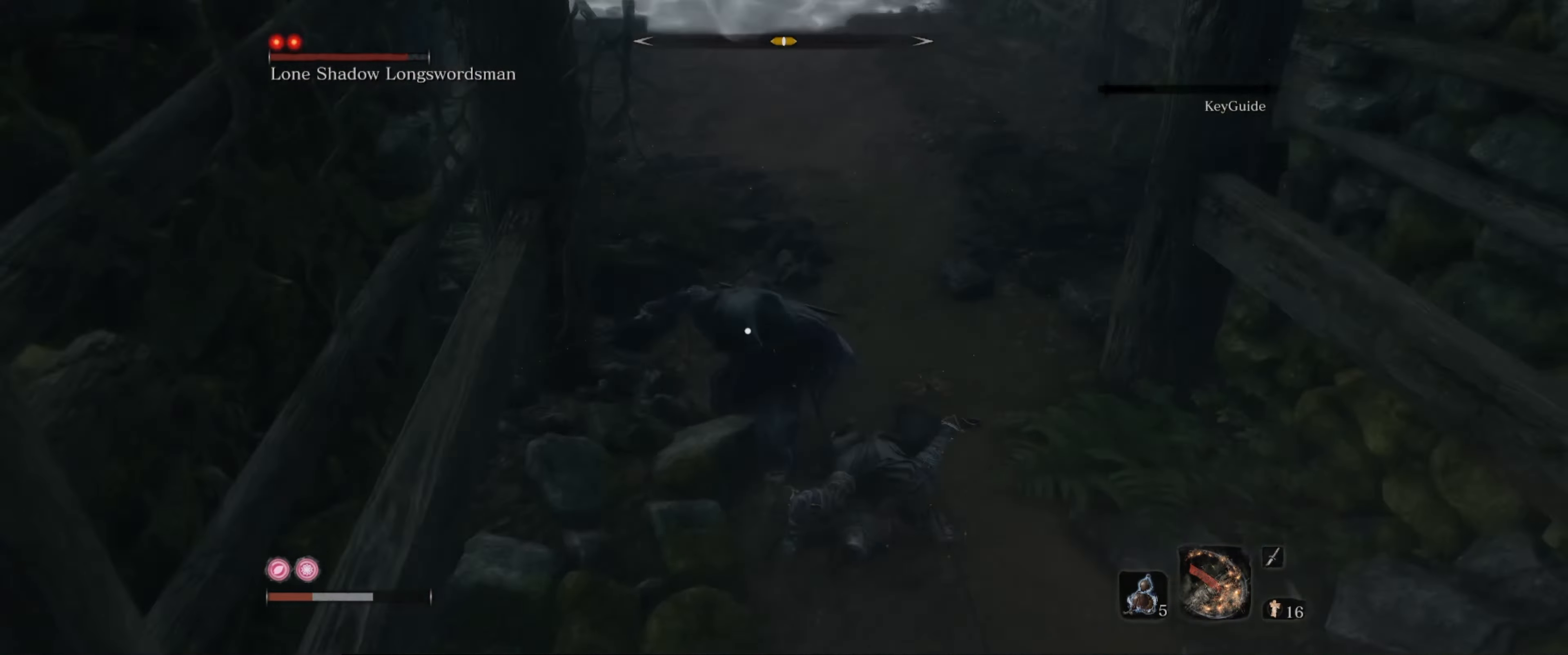
{"buttons": ["L1"], "left_stick": "up-right", "right_stick": "center", "events": [[67, "L1", "down"], [317, "left_stick", "up-right"]]}
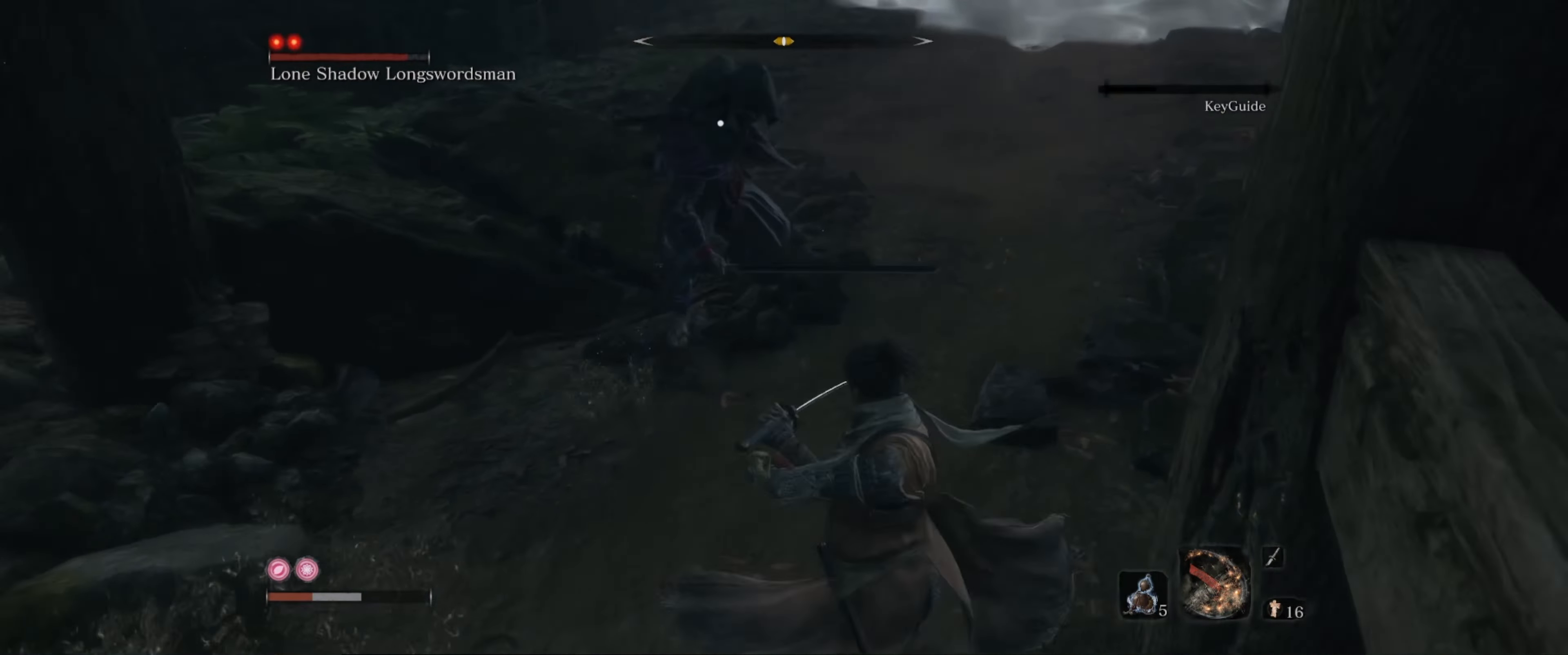
{"buttons": ["L1"], "left_stick": "up", "right_stick": "center", "events": [[67, "left_stick", "up"]]}
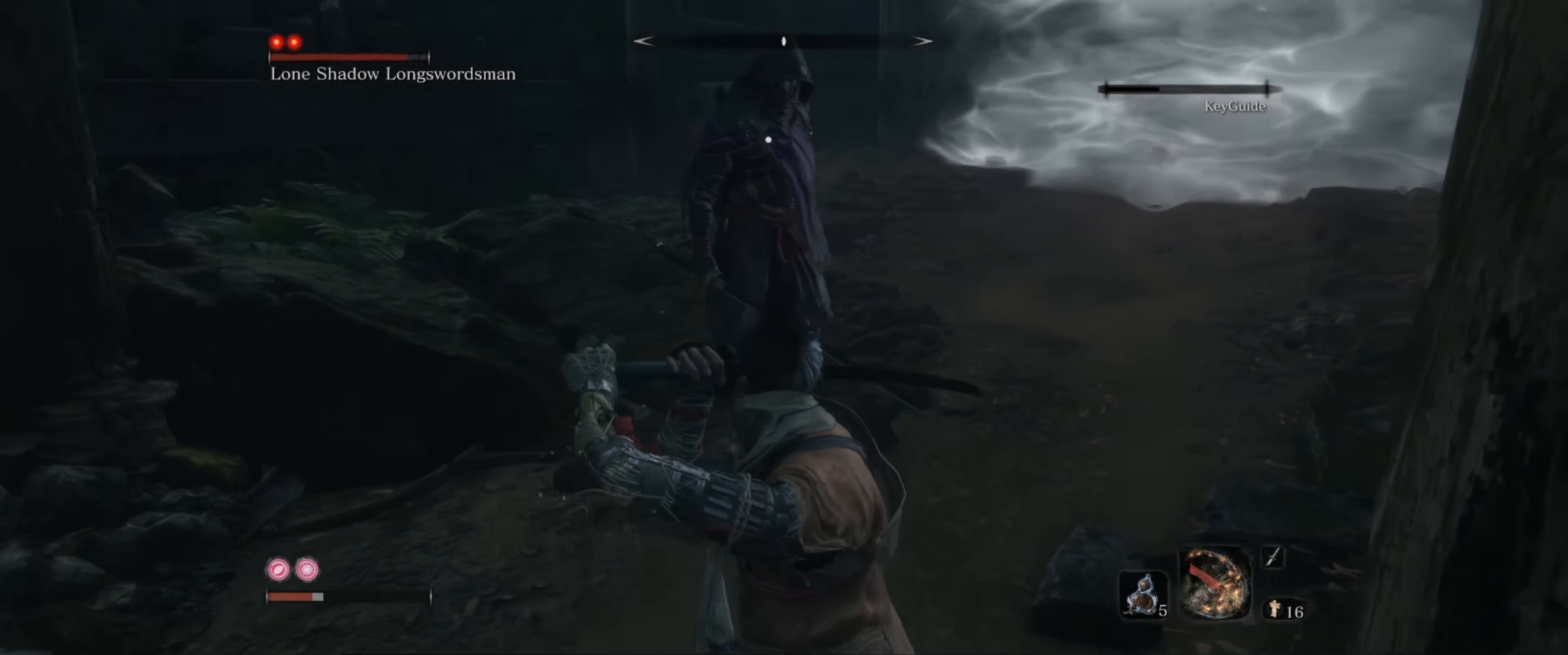
{"buttons": ["L1"], "left_stick": "up", "right_stick": "center", "events": []}
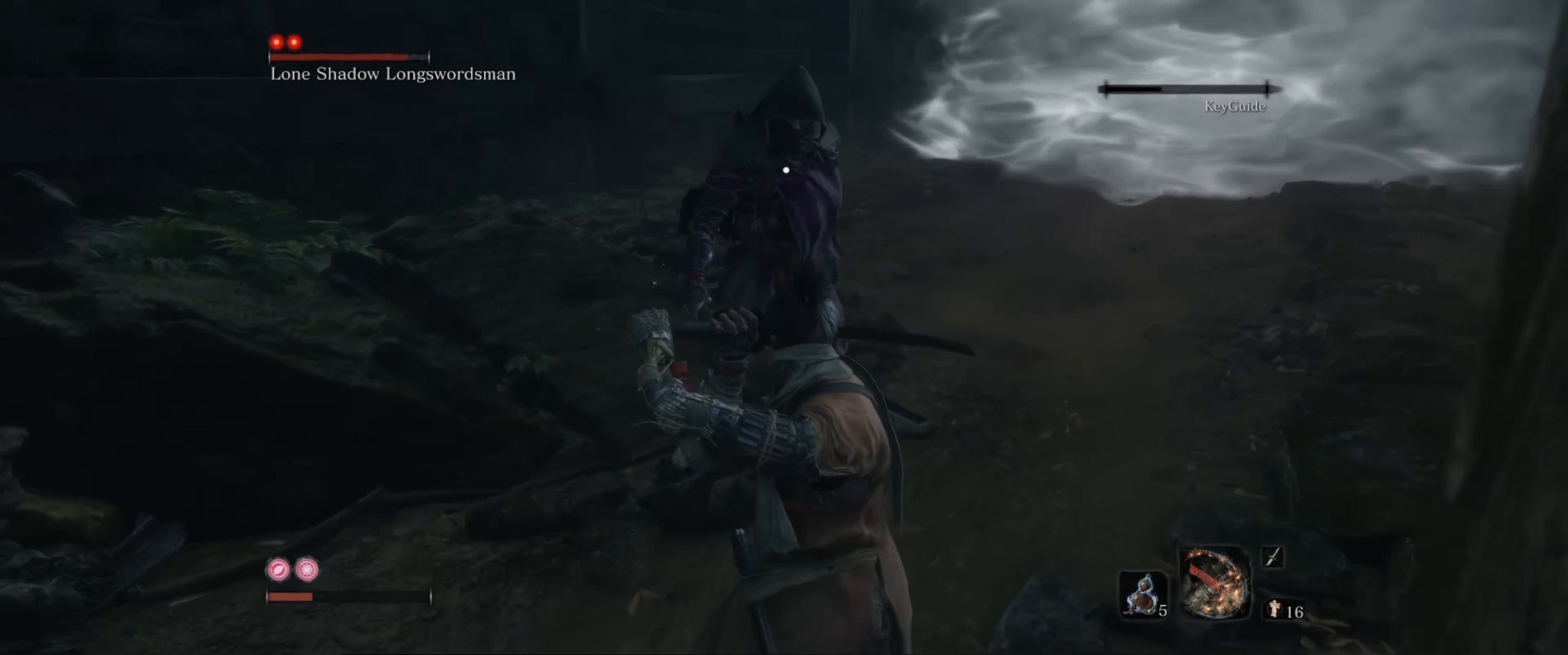
{"buttons": ["L1"], "left_stick": "up", "right_stick": "center", "events": []}